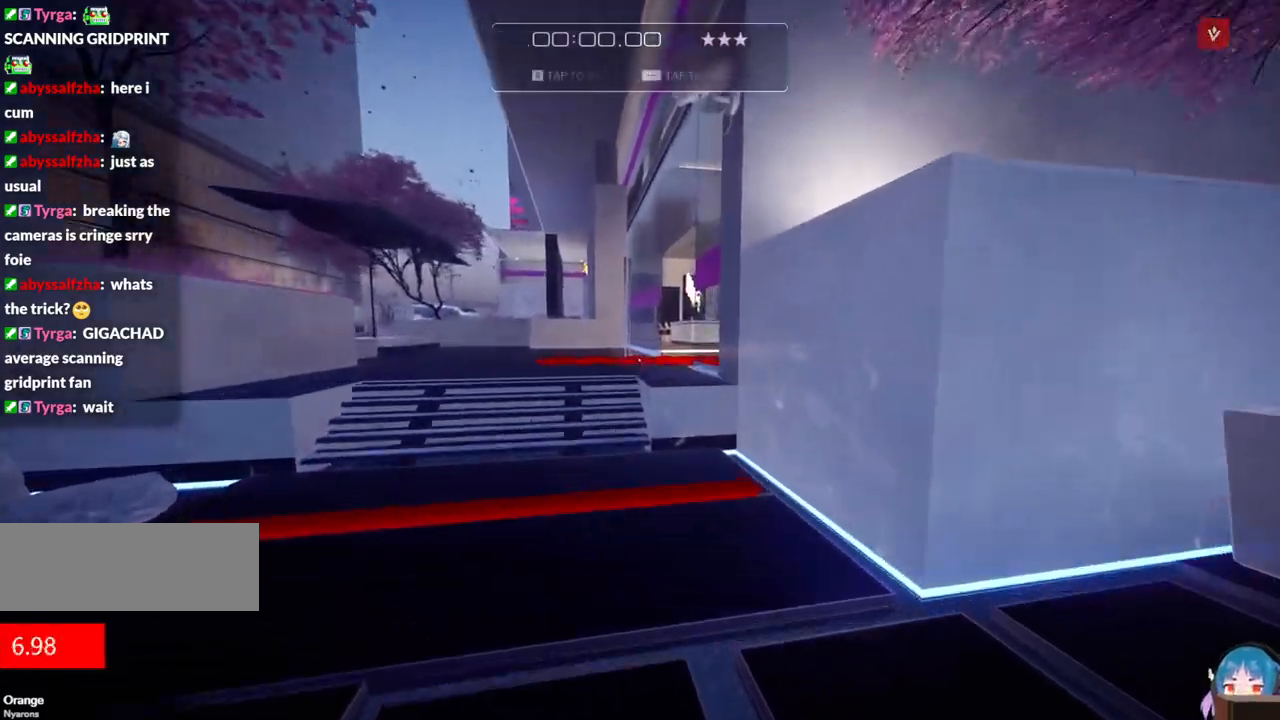
Gameplay with keyboard; each line is a JSON object with the keys held at the frame after it. "events" lists presses ("down") and releases ("up") of "a", "ctrl", "d", "e", "f", "q", "r", "s", "shift" and "w" between this image and that frame as [ms after this image, input, new state], when the widget could be followed in between. No other keys are recorded. Mouse input is not recorded.
{"keys": ["w"], "events": [[17, "f", "down"], [150, "f", "up"]]}
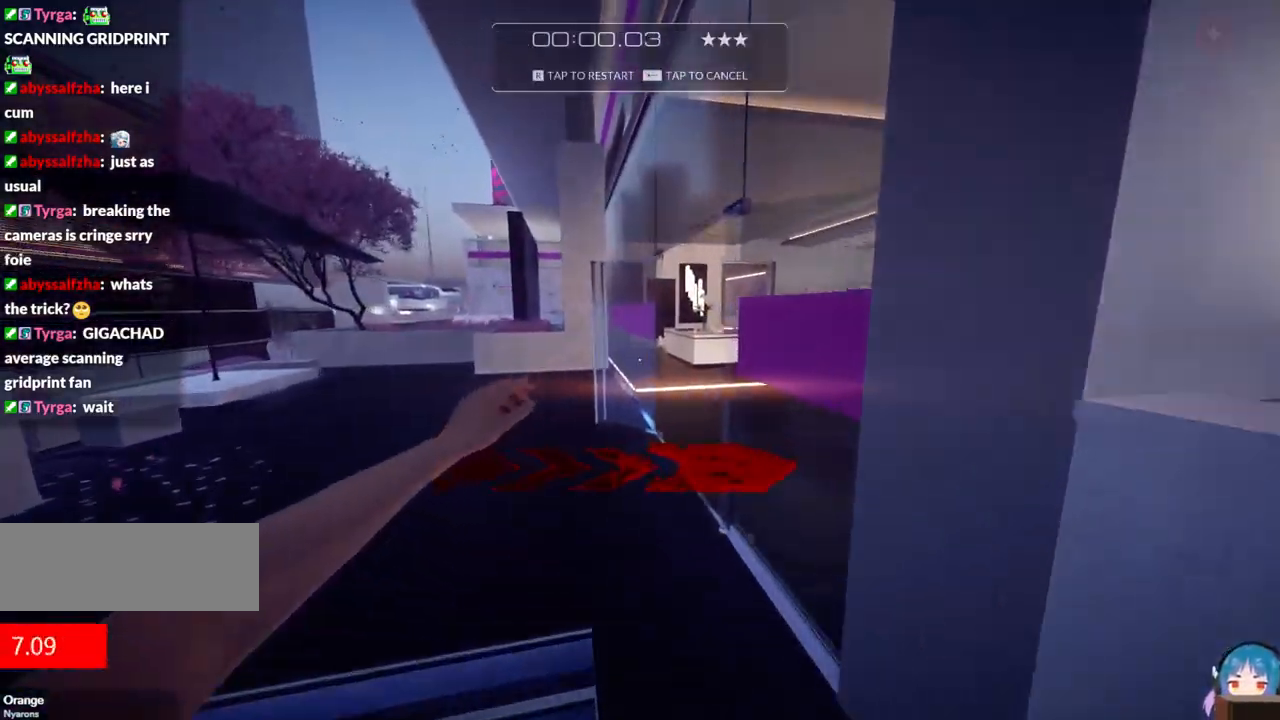
{"keys": ["w"], "events": [[217, "f", "down"], [350, "f", "up"]]}
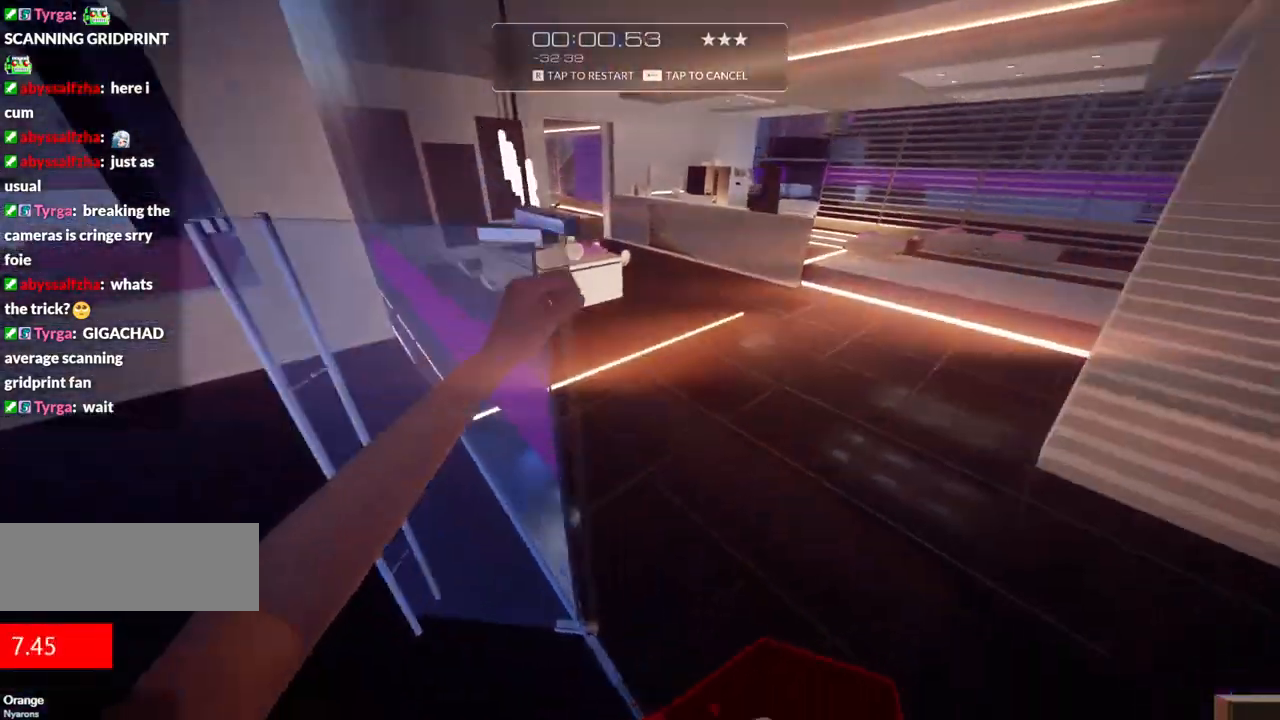
{"keys": ["w"], "events": [[284, "f", "down"], [467, "f", "up"]]}
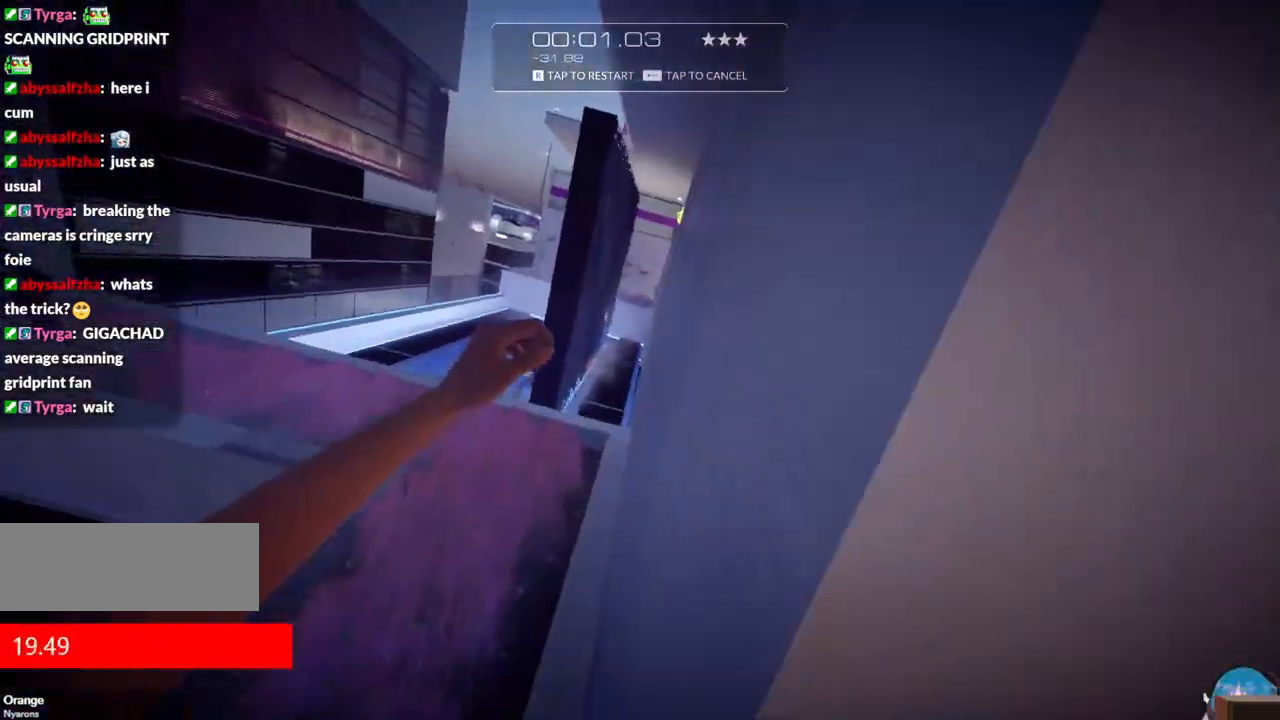
{"keys": ["w"], "events": []}
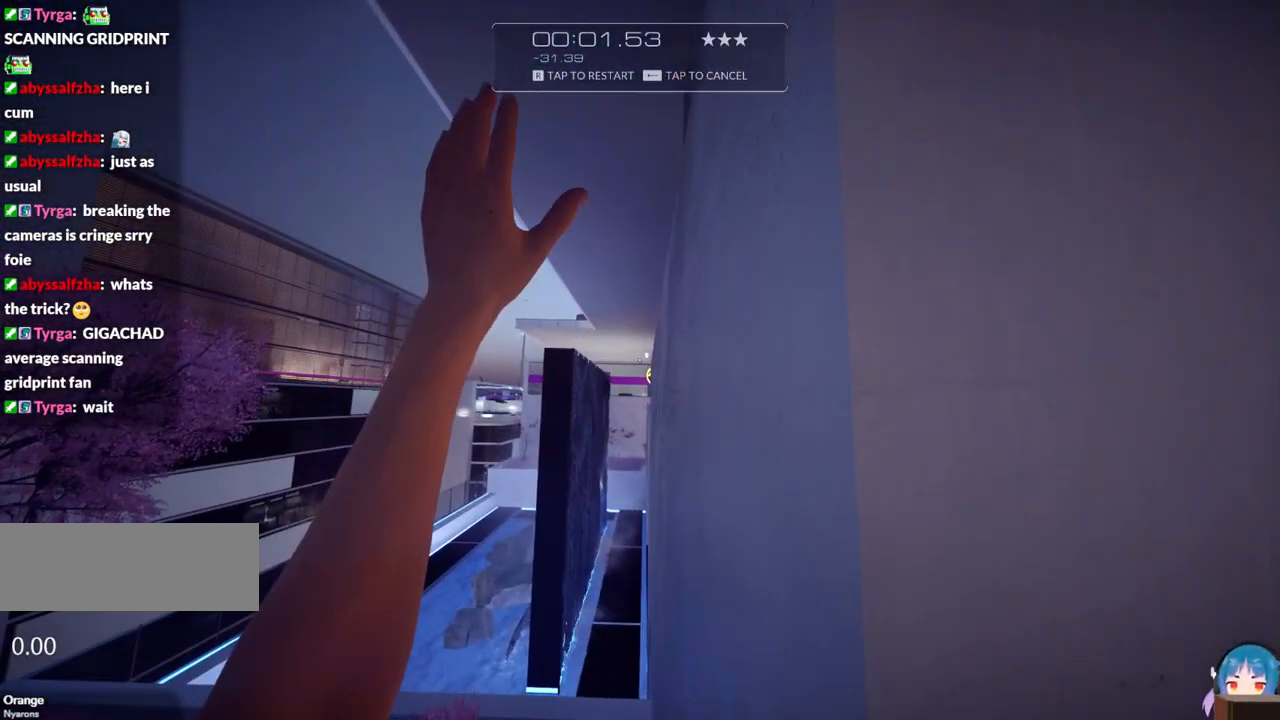
{"keys": ["w"], "events": [[34, "q", "down"], [117, "q", "up"]]}
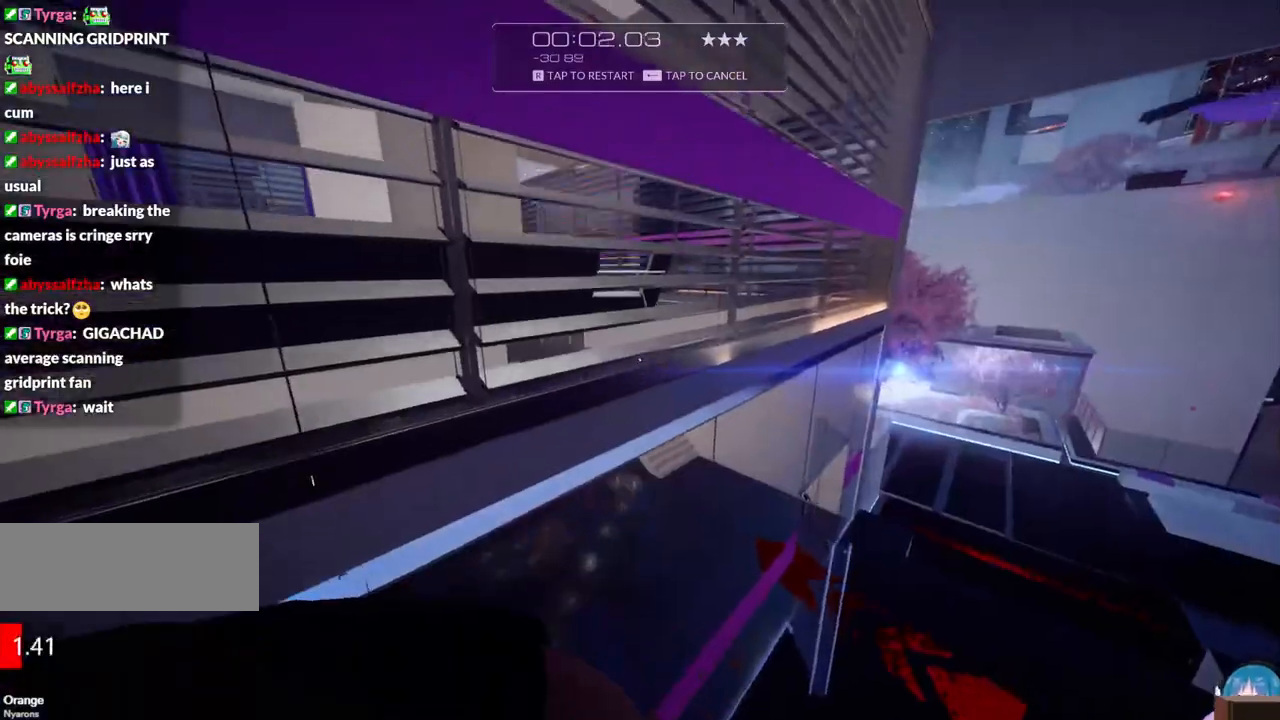
{"keys": ["f", "w"], "events": [[50, "f", "down"]]}
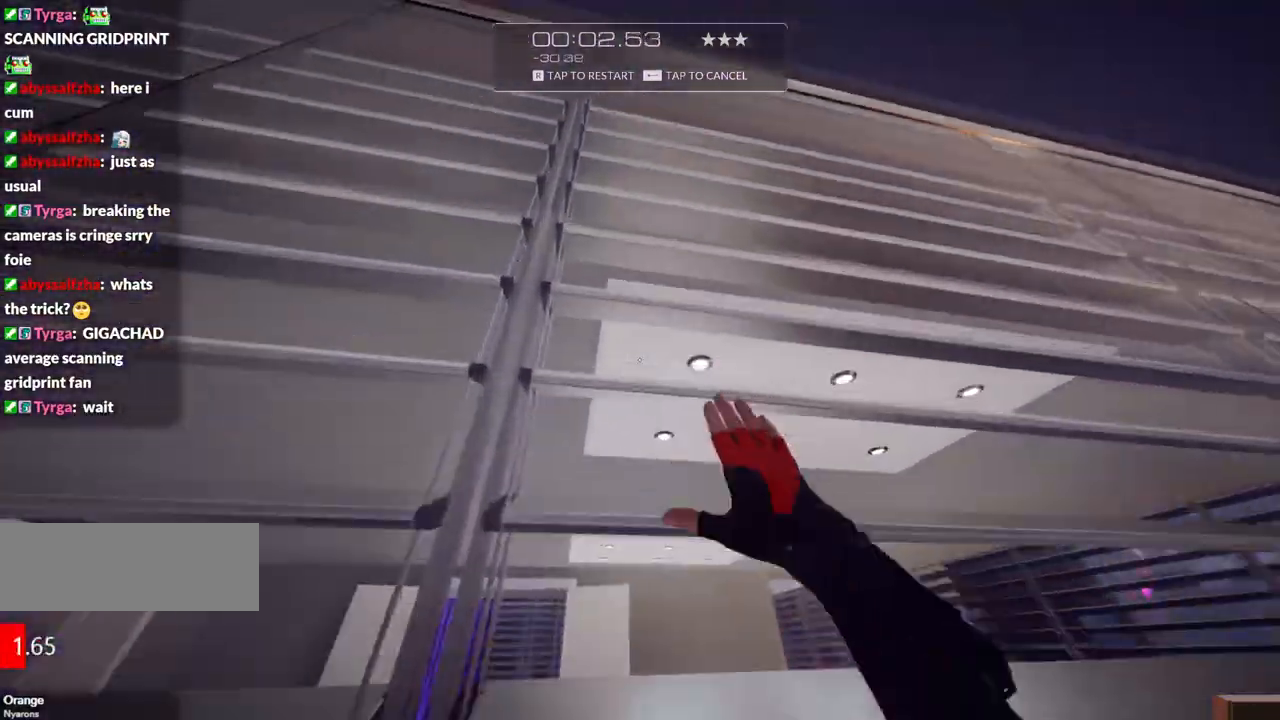
{"keys": ["w"], "events": [[250, "q", "down"], [334, "f", "up"], [384, "q", "up"]]}
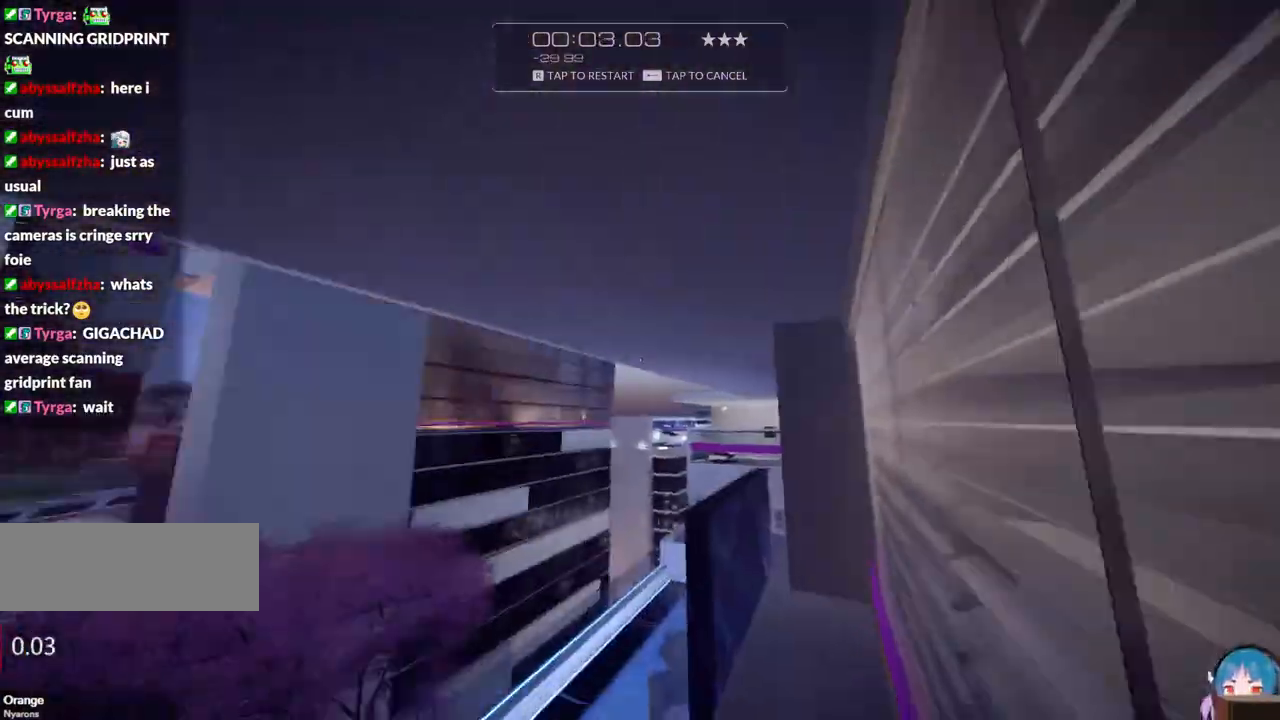
{"keys": [], "events": [[217, "r", "down"], [350, "r", "up"], [400, "w", "up"]]}
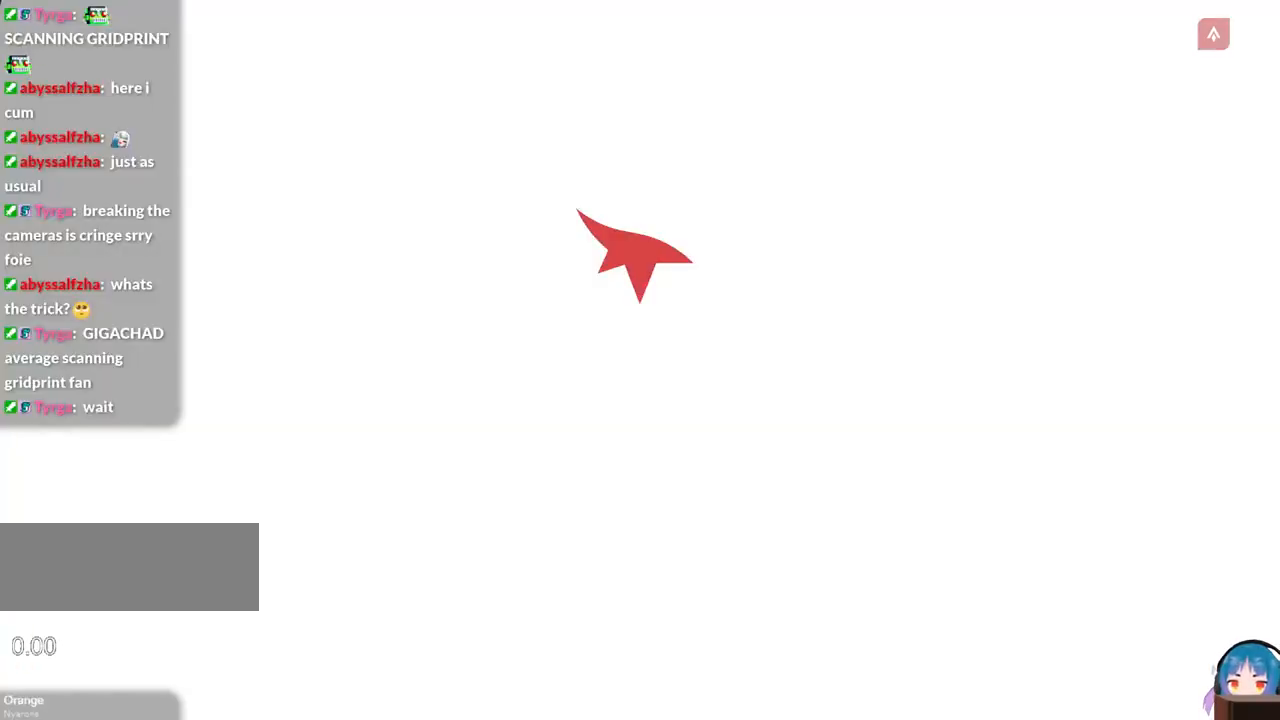
{"keys": ["shift", "w"], "events": [[317, "shift", "down"], [317, "w", "down"]]}
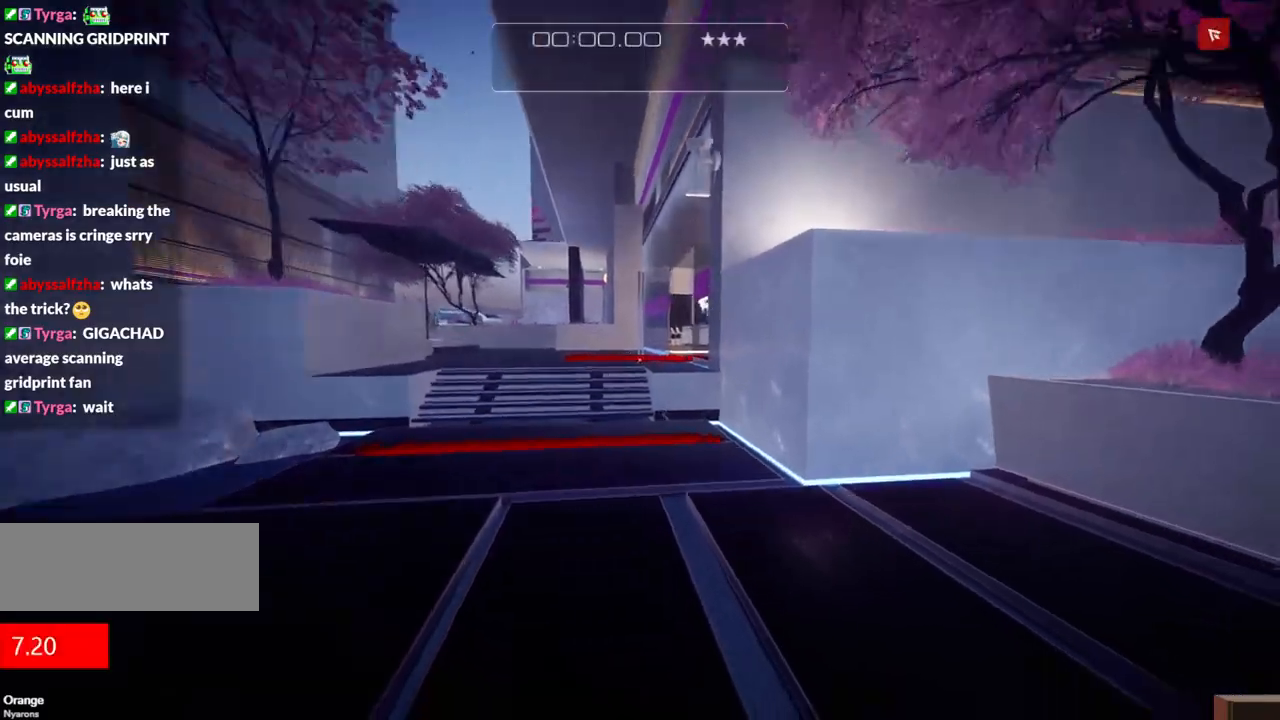
{"keys": ["w"], "events": [[17, "shift", "up"], [250, "f", "down"], [334, "f", "up"]]}
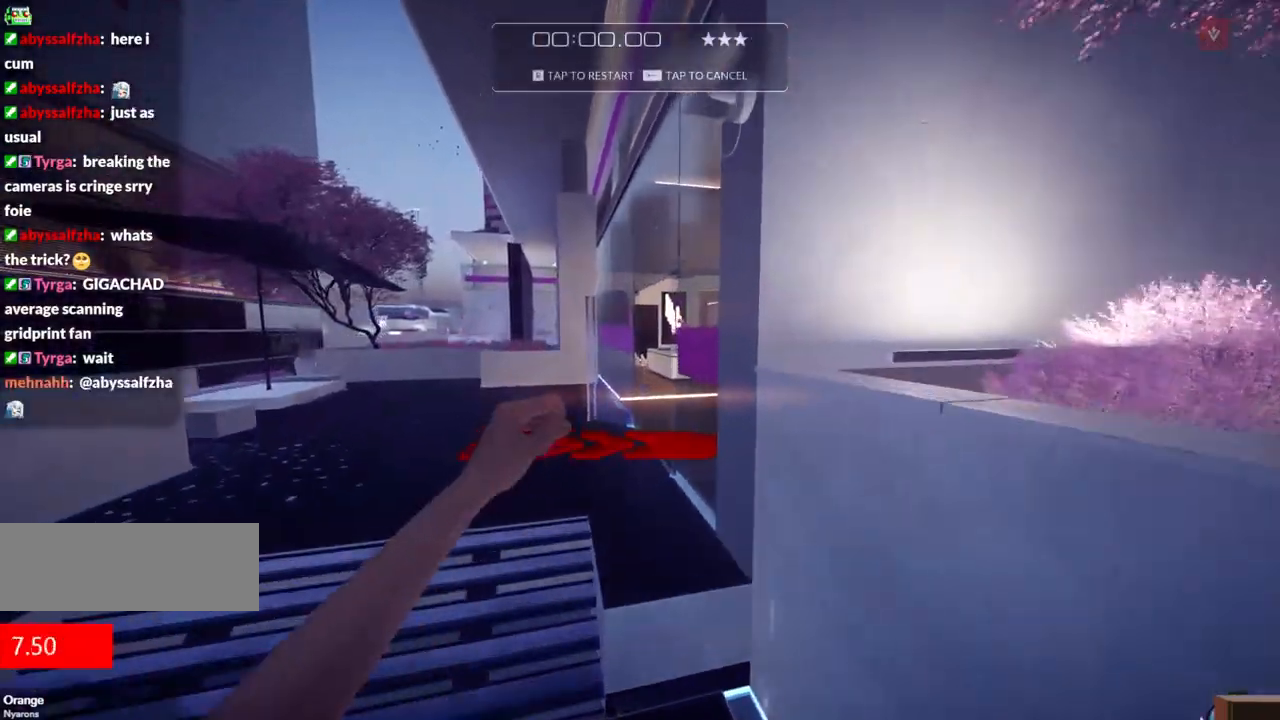
{"keys": ["f", "w"], "events": [[450, "f", "down"]]}
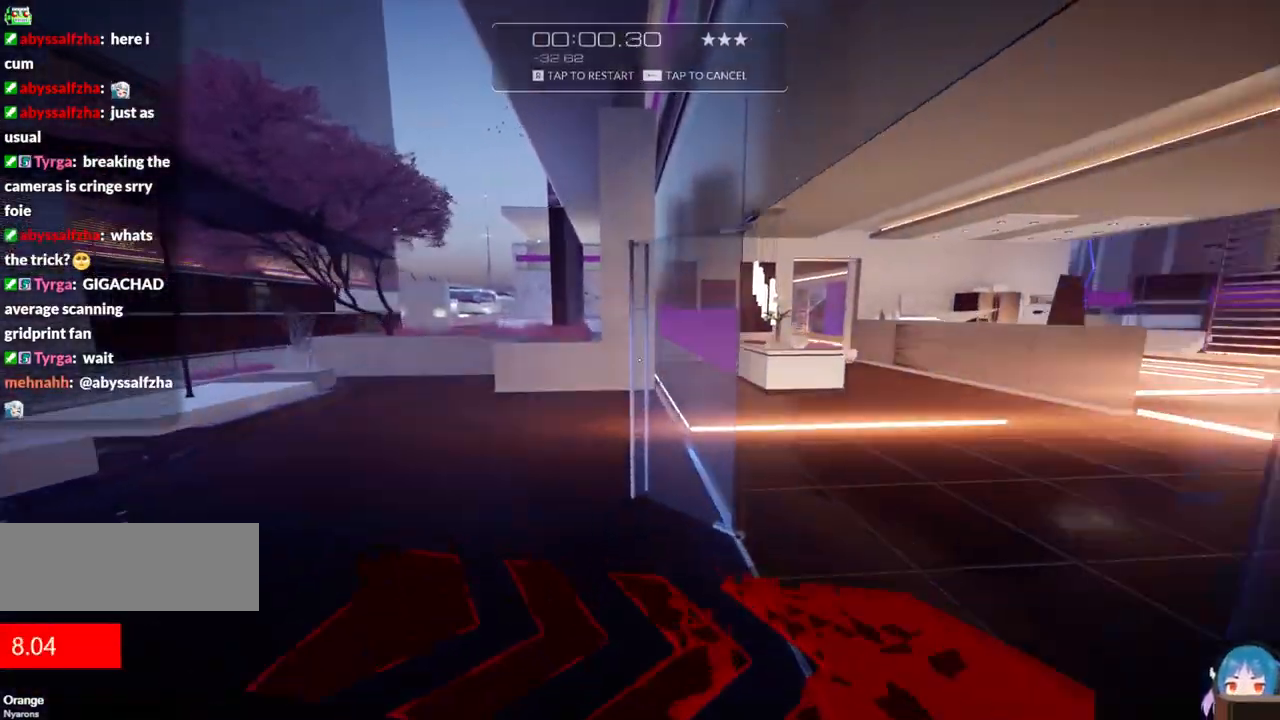
{"keys": ["f", "w"], "events": [[84, "f", "up"], [467, "f", "down"]]}
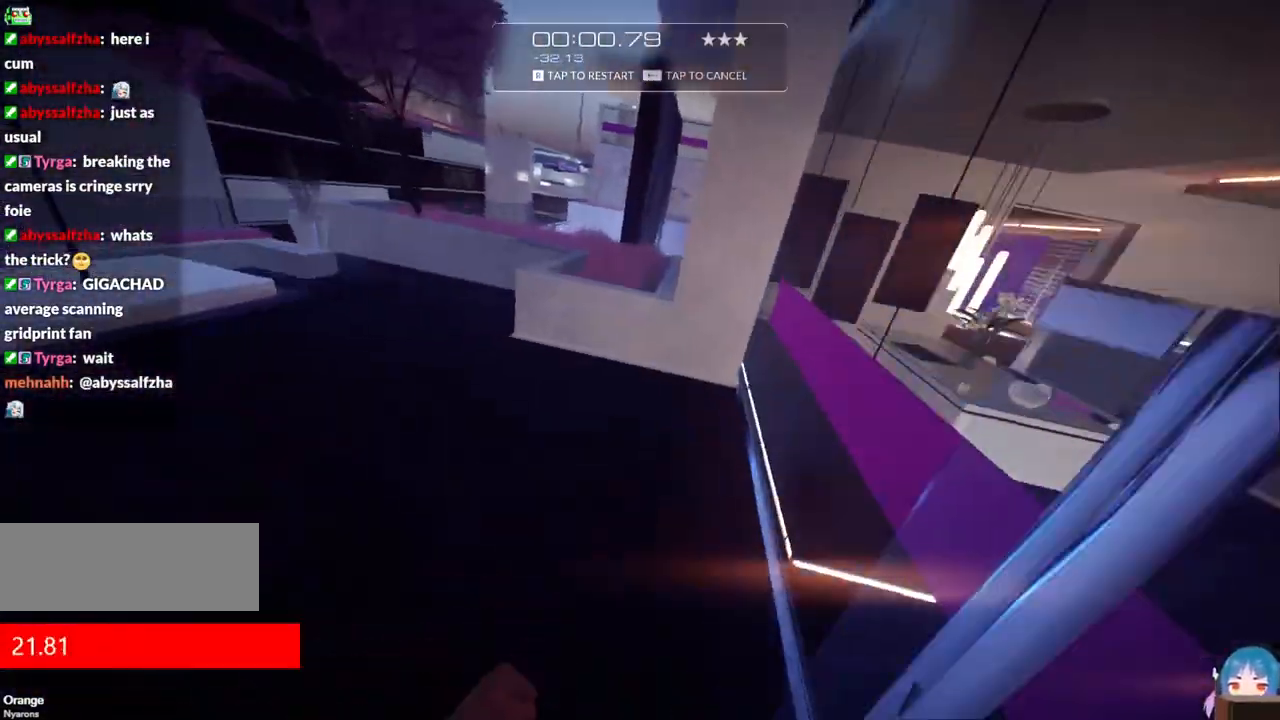
{"keys": ["w"], "events": [[250, "f", "up"]]}
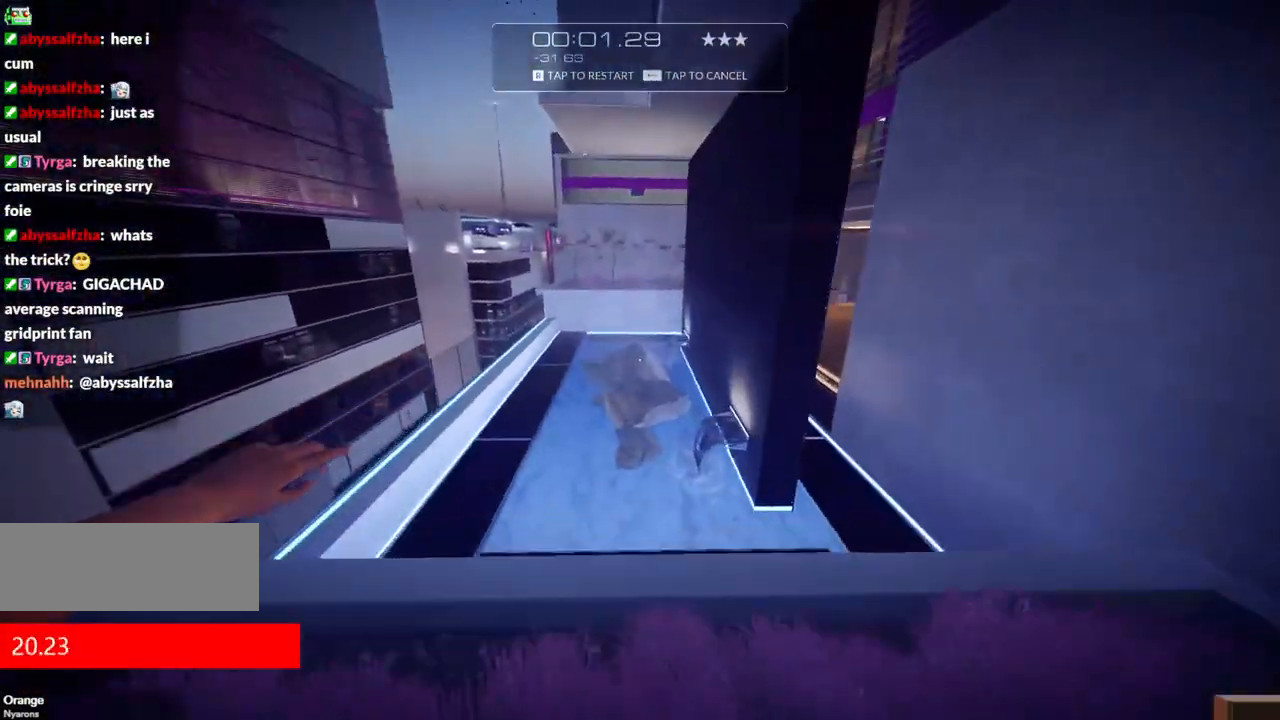
{"keys": [], "events": [[67, "r", "down"], [67, "w", "up"], [217, "r", "up"]]}
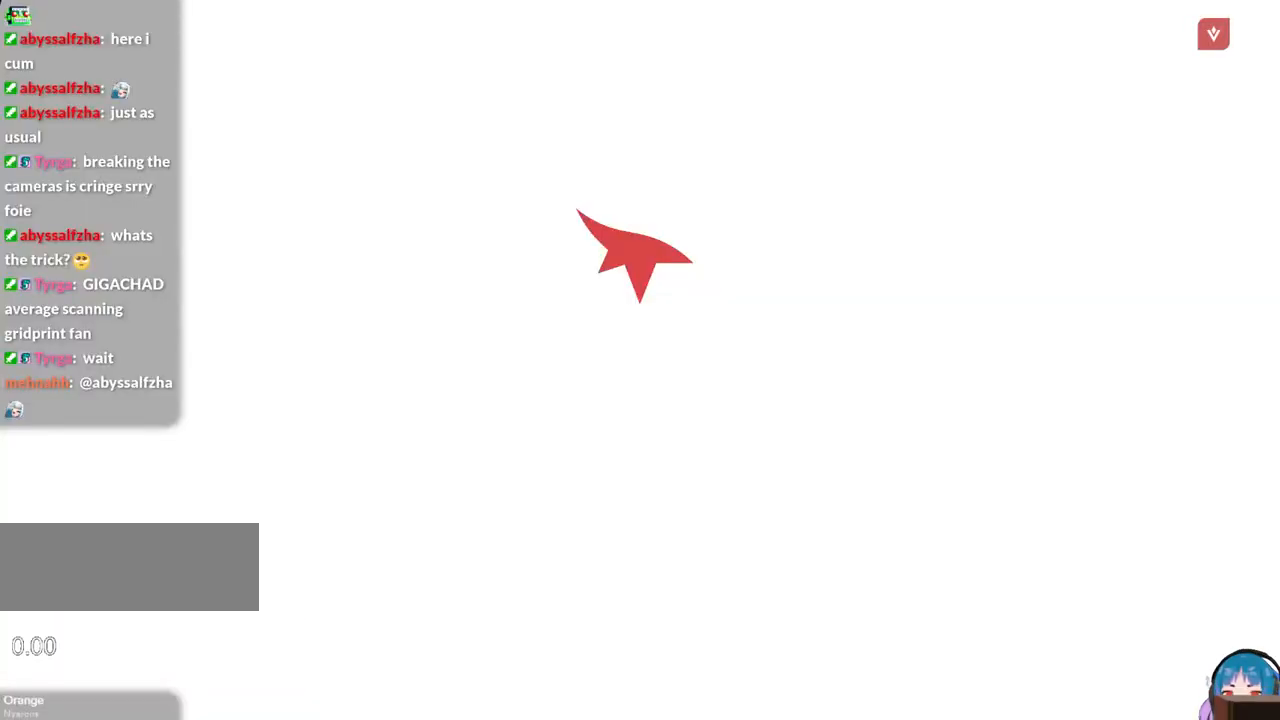
{"keys": ["w"], "events": [[50, "shift", "down"], [50, "w", "down"], [234, "shift", "up"]]}
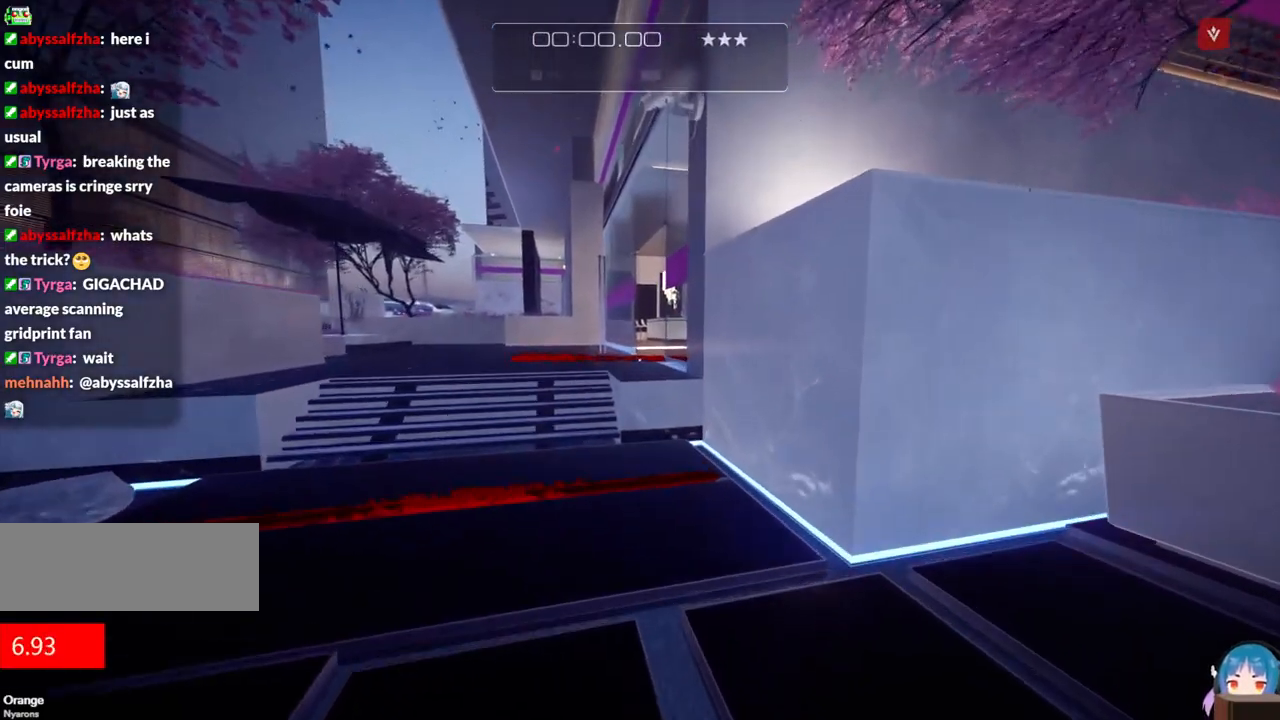
{"keys": ["w"], "events": [[17, "f", "down"], [200, "f", "up"]]}
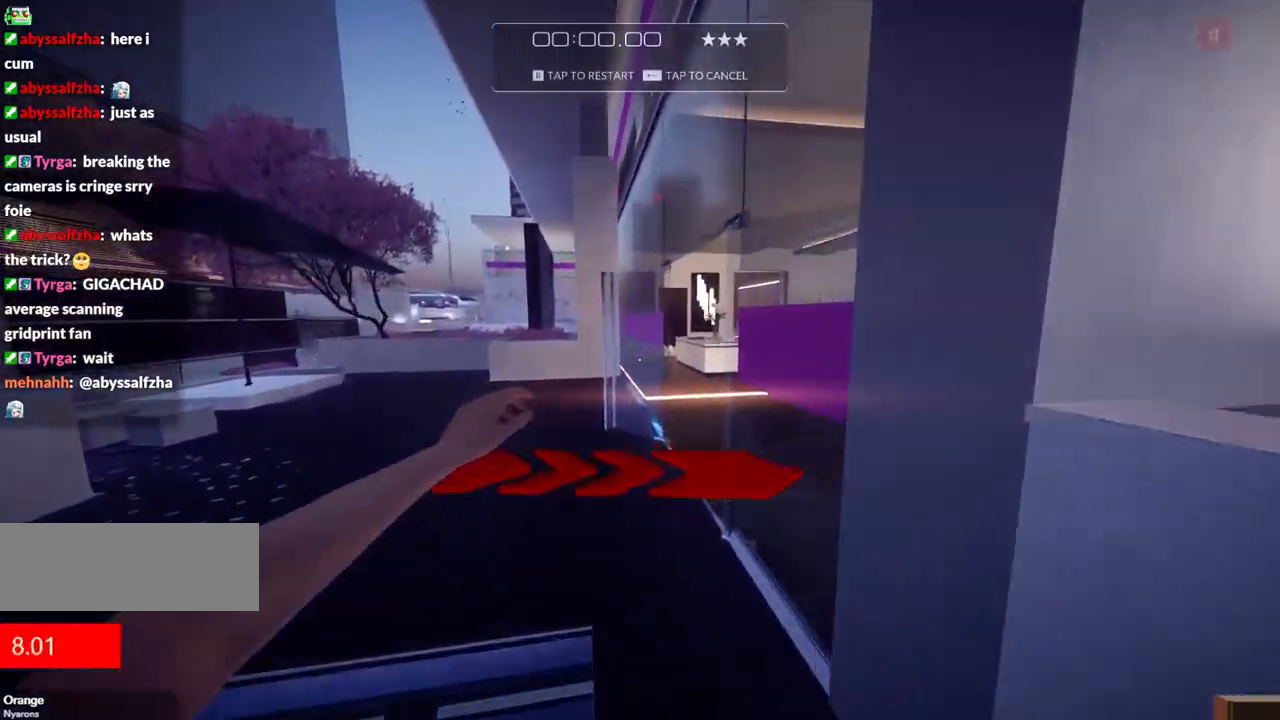
{"keys": ["w"], "events": [[217, "f", "down"], [400, "f", "up"]]}
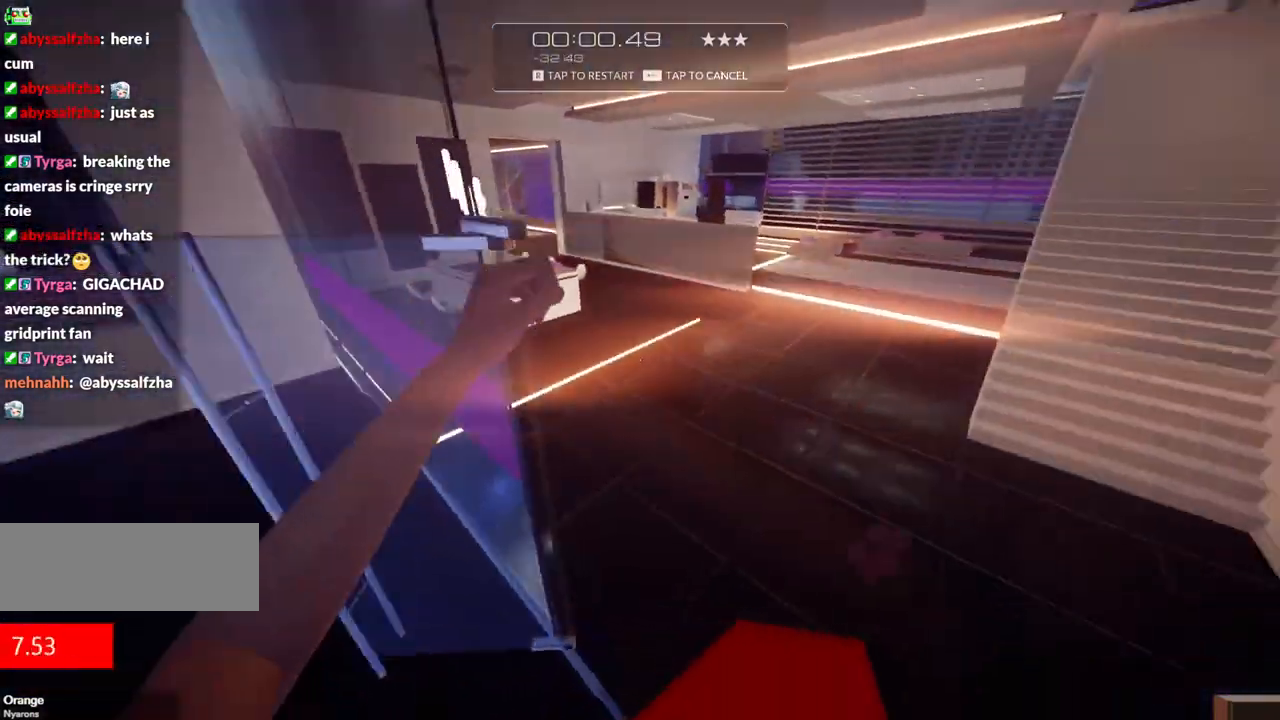
{"keys": ["f", "w"], "events": [[284, "f", "down"]]}
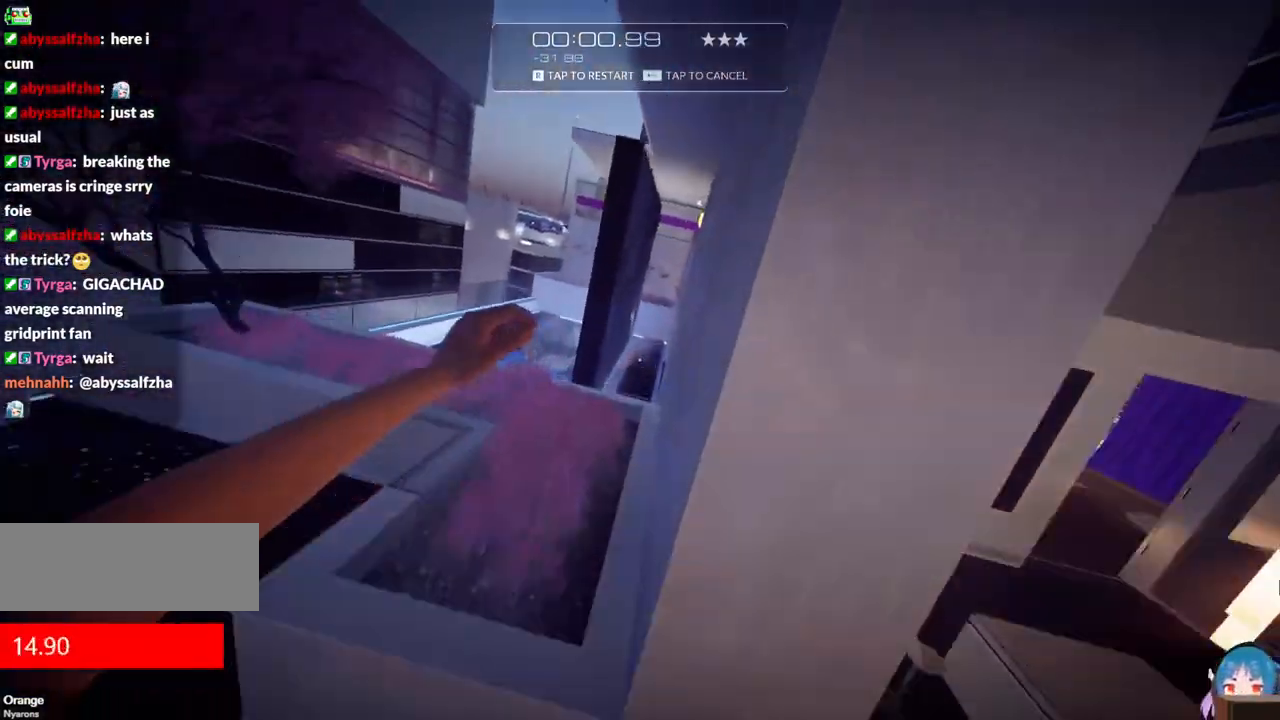
{"keys": ["w"], "events": [[50, "f", "up"]]}
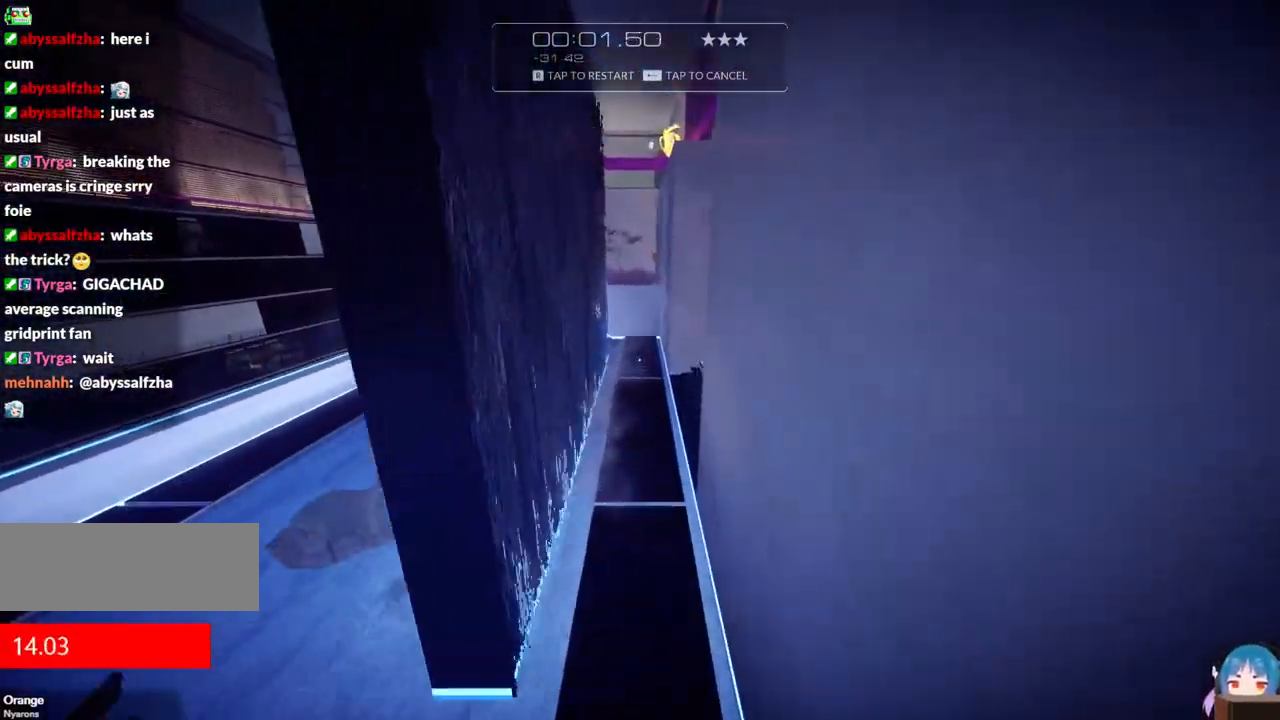
{"keys": ["w"], "events": [[117, "r", "down"], [300, "r", "up"]]}
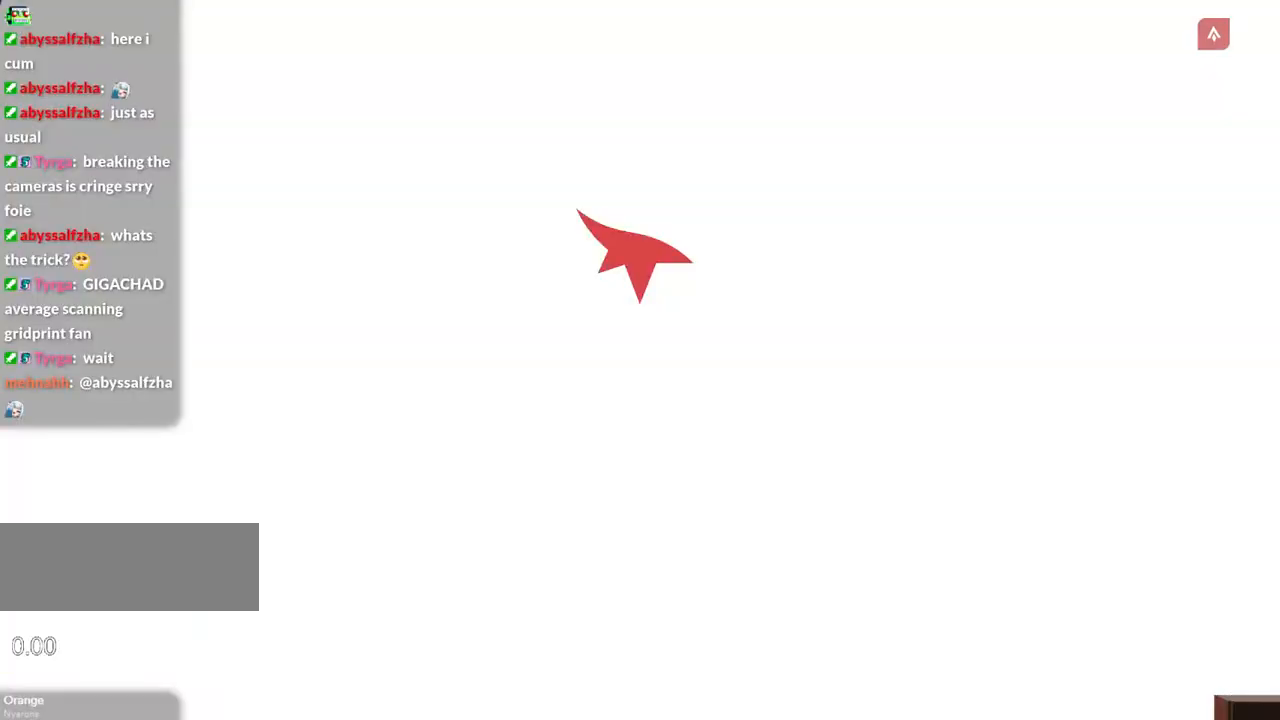
{"keys": ["w"], "events": [[184, "shift", "down"], [367, "shift", "up"]]}
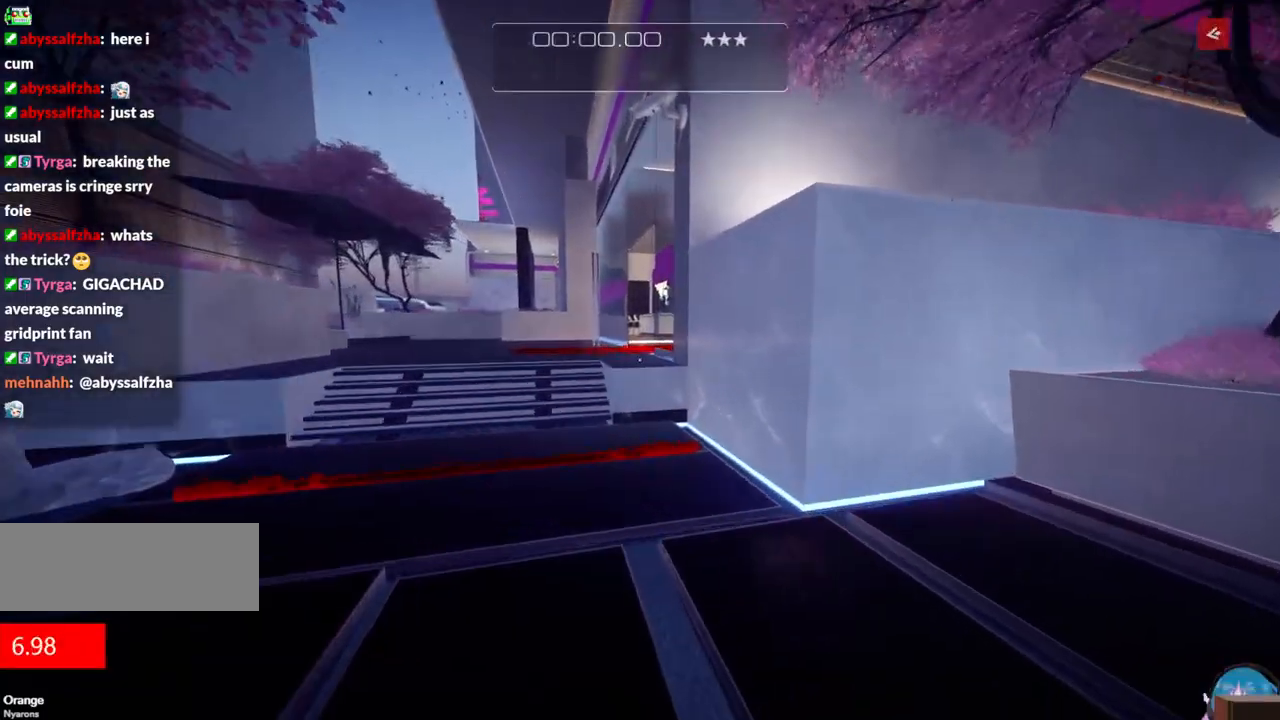
{"keys": ["w"], "events": [[100, "f", "down"], [300, "f", "up"]]}
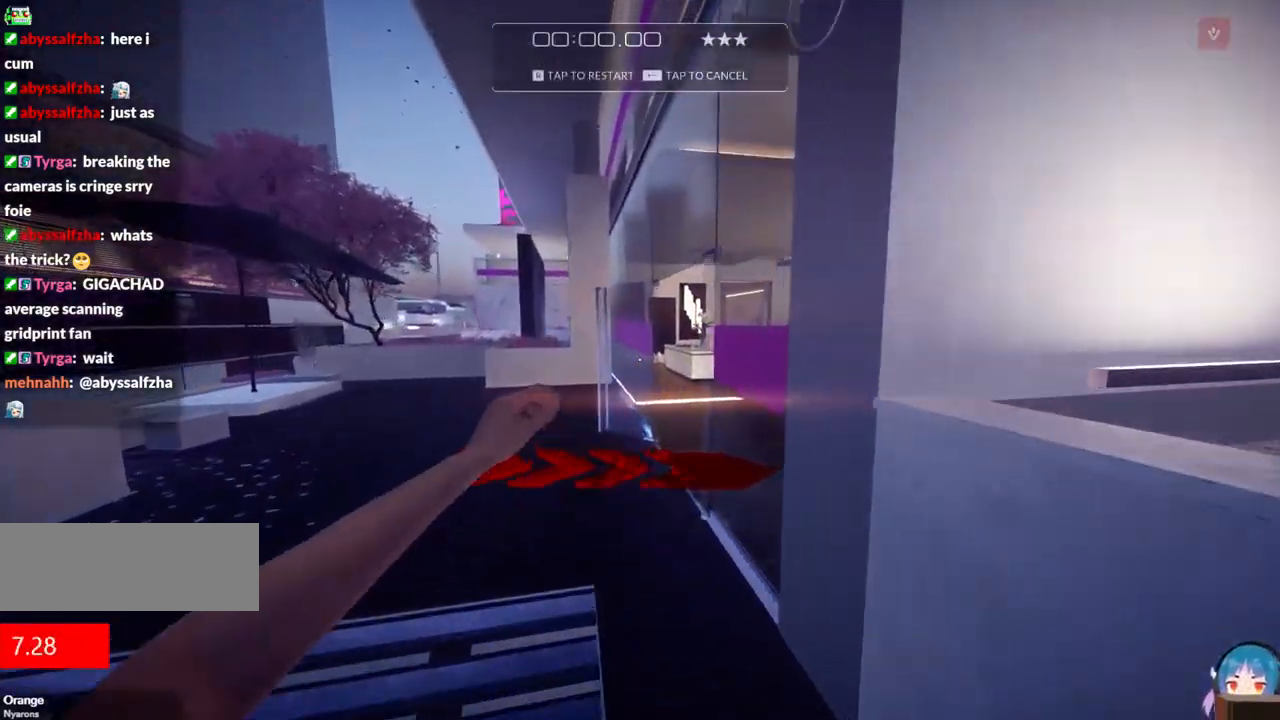
{"keys": ["w"], "events": [[300, "f", "down"], [500, "f", "up"]]}
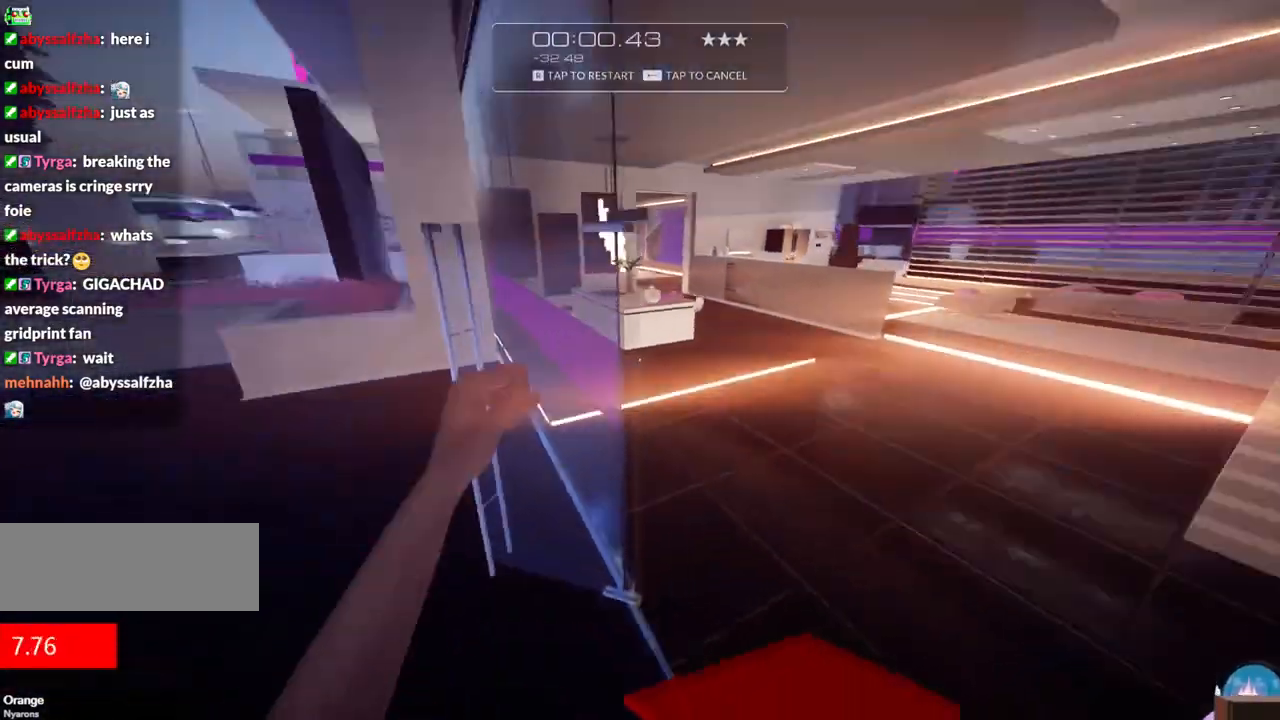
{"keys": ["f", "w"], "events": [[367, "f", "down"]]}
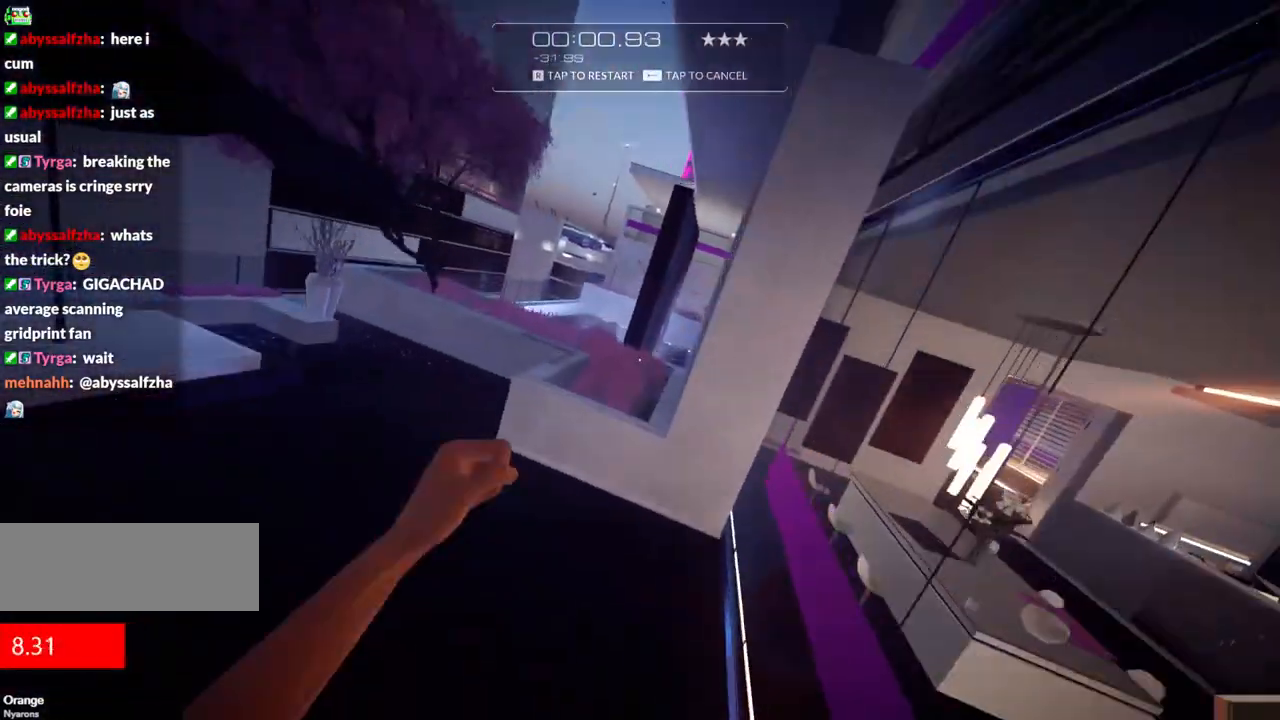
{"keys": ["r", "w"], "events": [[100, "f", "up"], [384, "r", "down"]]}
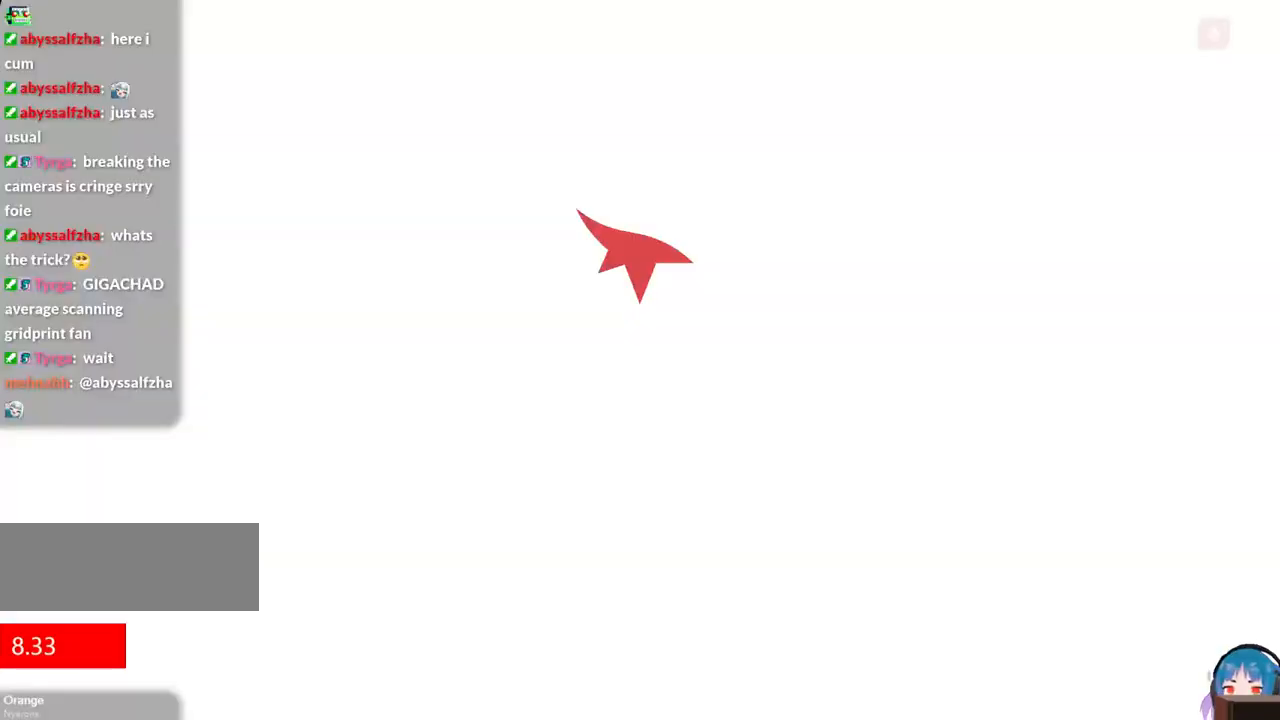
{"keys": ["shift", "w"], "events": [[34, "r", "up"], [350, "shift", "down"]]}
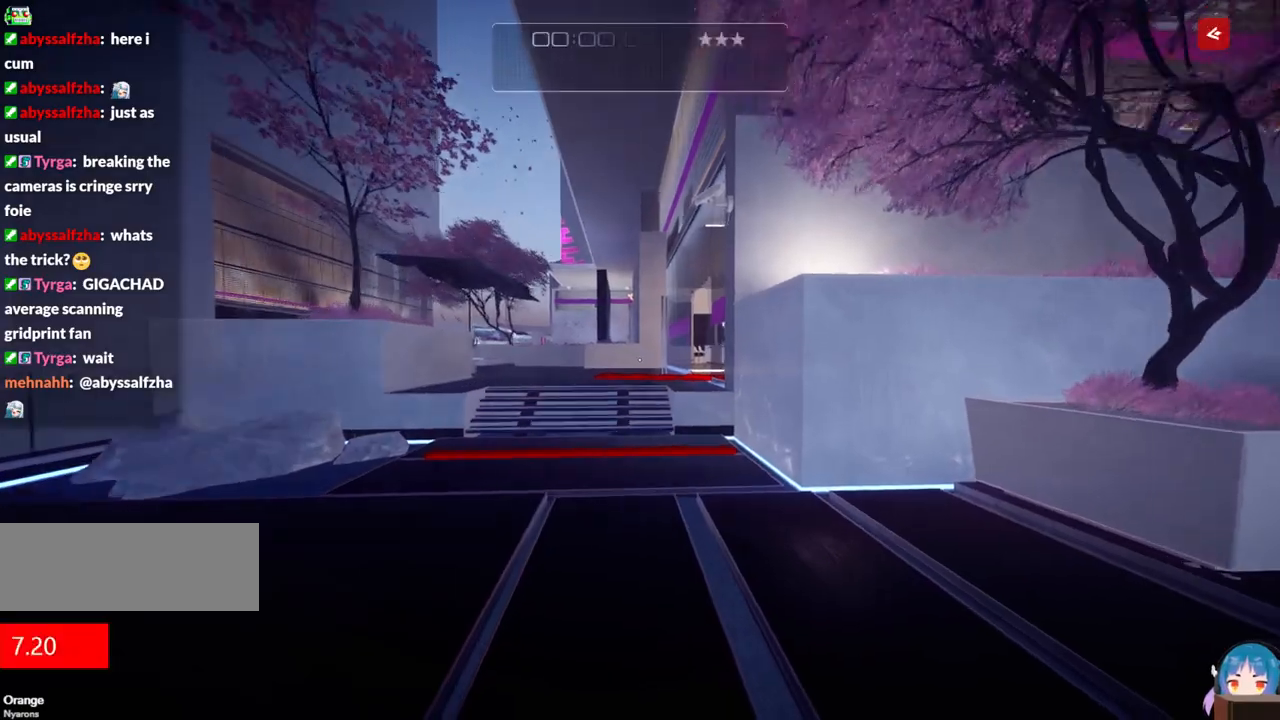
{"keys": ["f", "w"], "events": [[84, "shift", "up"], [317, "f", "down"]]}
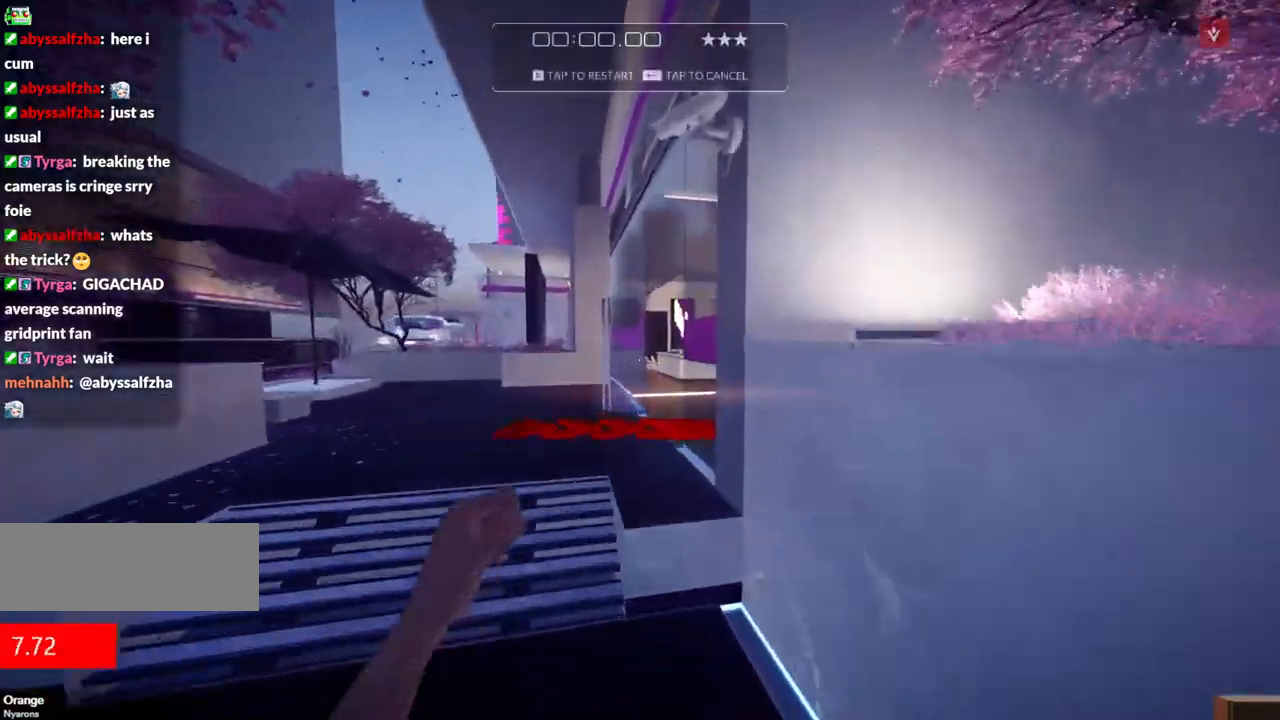
{"keys": ["w"], "events": [[17, "f", "up"]]}
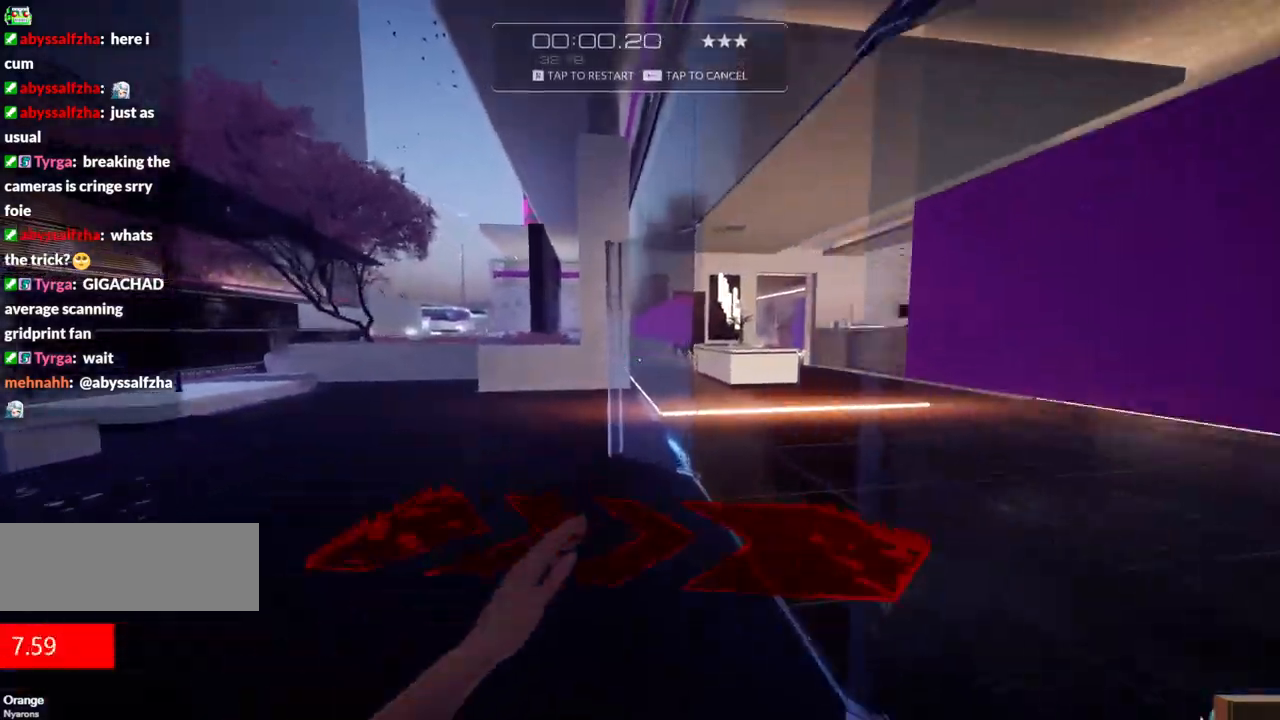
{"keys": ["w"], "events": [[34, "f", "down"], [217, "f", "up"]]}
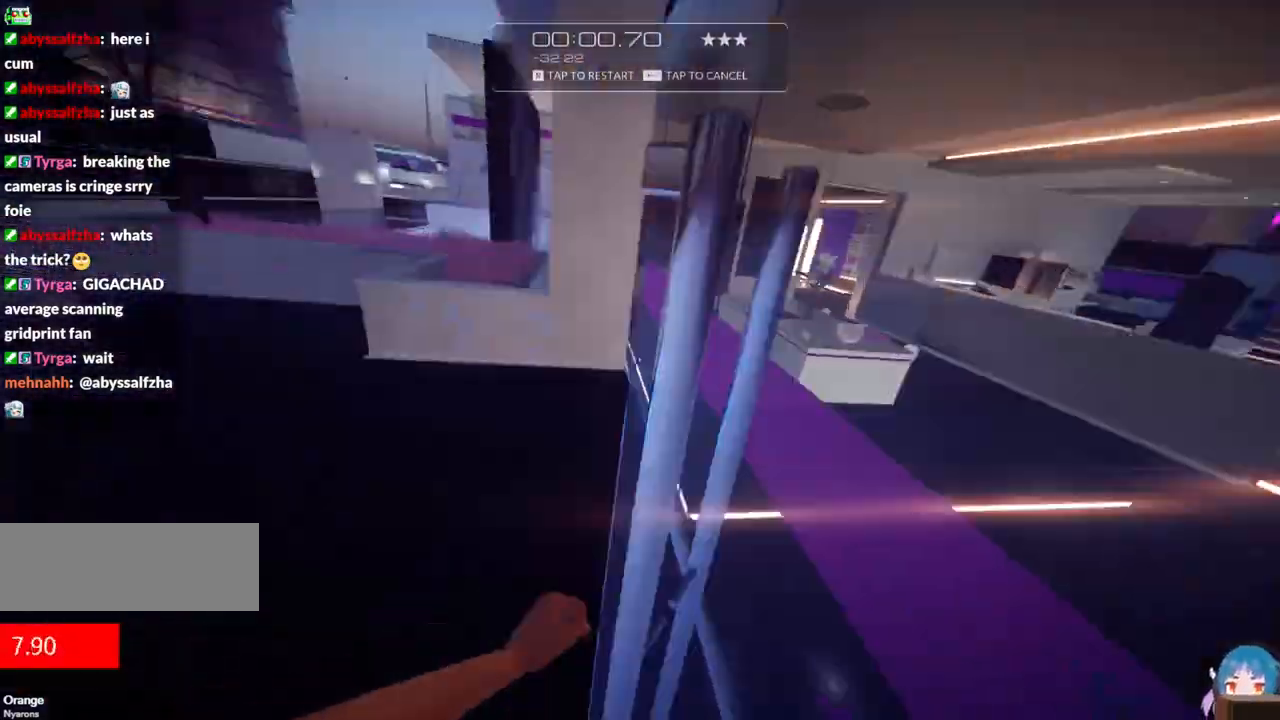
{"keys": ["w"], "events": [[84, "f", "down"], [284, "f", "up"]]}